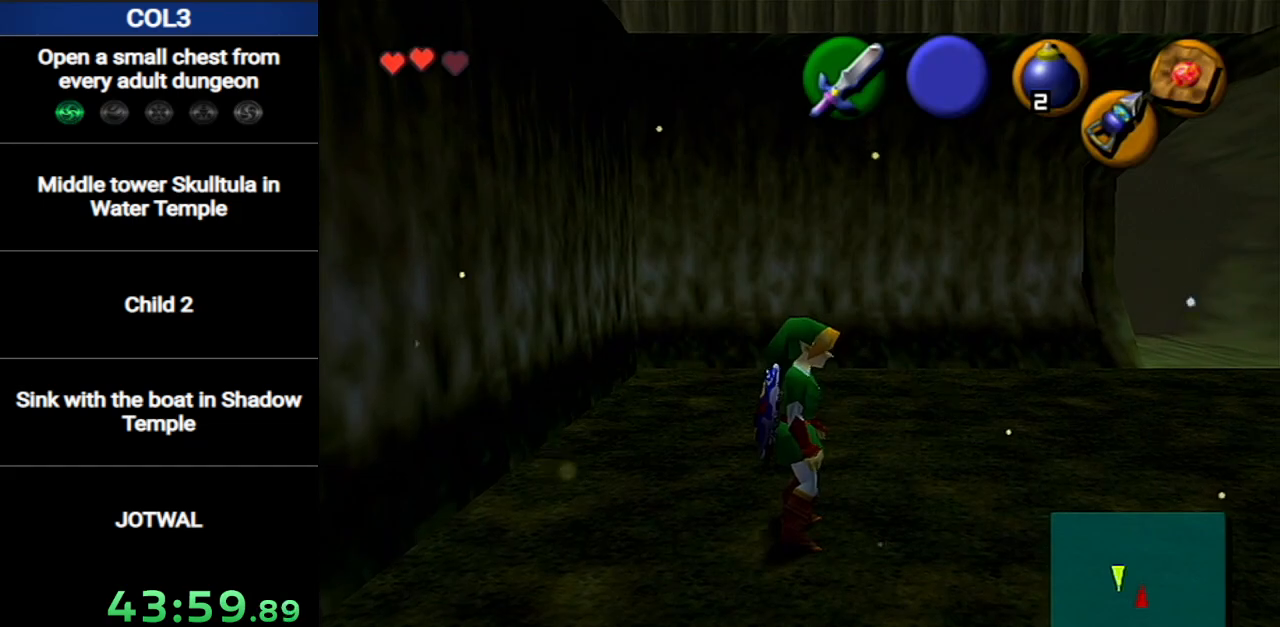
Gameplay with a controller (Nintendo layout); each line is a JSON object with the inputs held at the frame after it. "events" lists button and stick changes between this image and that frame as [ms after this image, input, new state], when the widget could be followed in between. Not read: L3 R3 START.
{"buttons": ["L1", "R1"], "left_stick": "center", "right_stick": "center", "events": [[33, "Y", "down"], [133, "R1", "down"], [133, "Y", "up"], [183, "A", "down"], [250, "A", "up"]]}
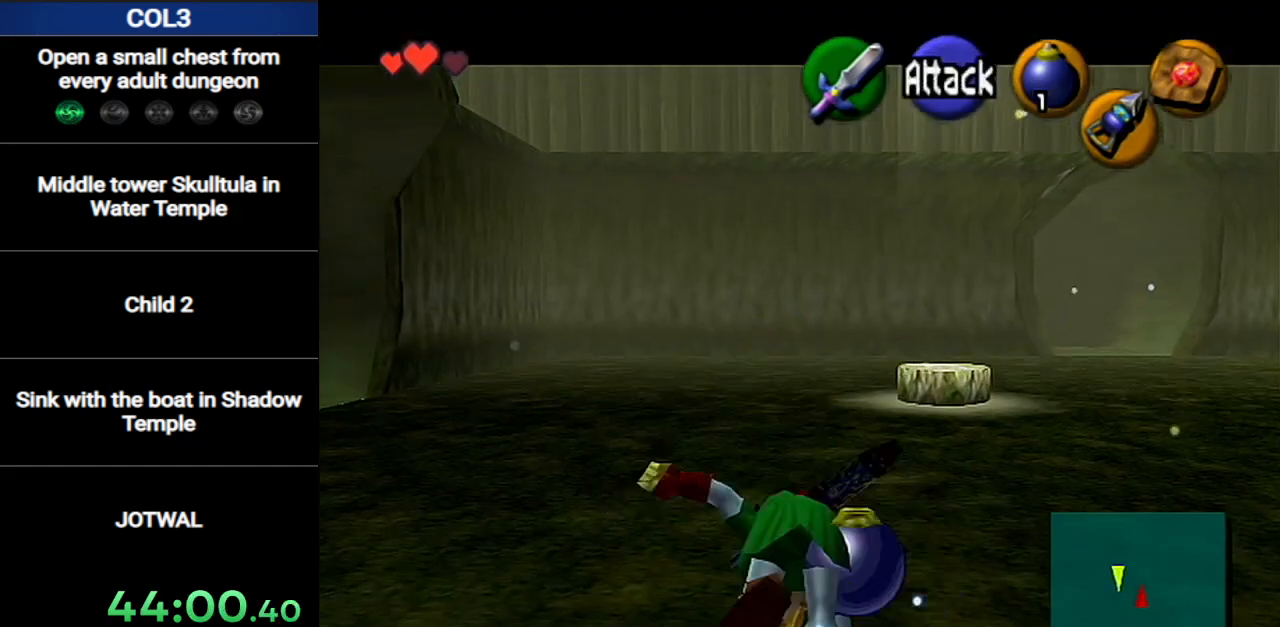
{"buttons": [], "left_stick": "center", "right_stick": "center", "events": [[284, "left_stick", "down"], [317, "A", "down"], [434, "A", "up"], [467, "R1", "up"], [467, "left_stick", "center"], [501, "L1", "up"]]}
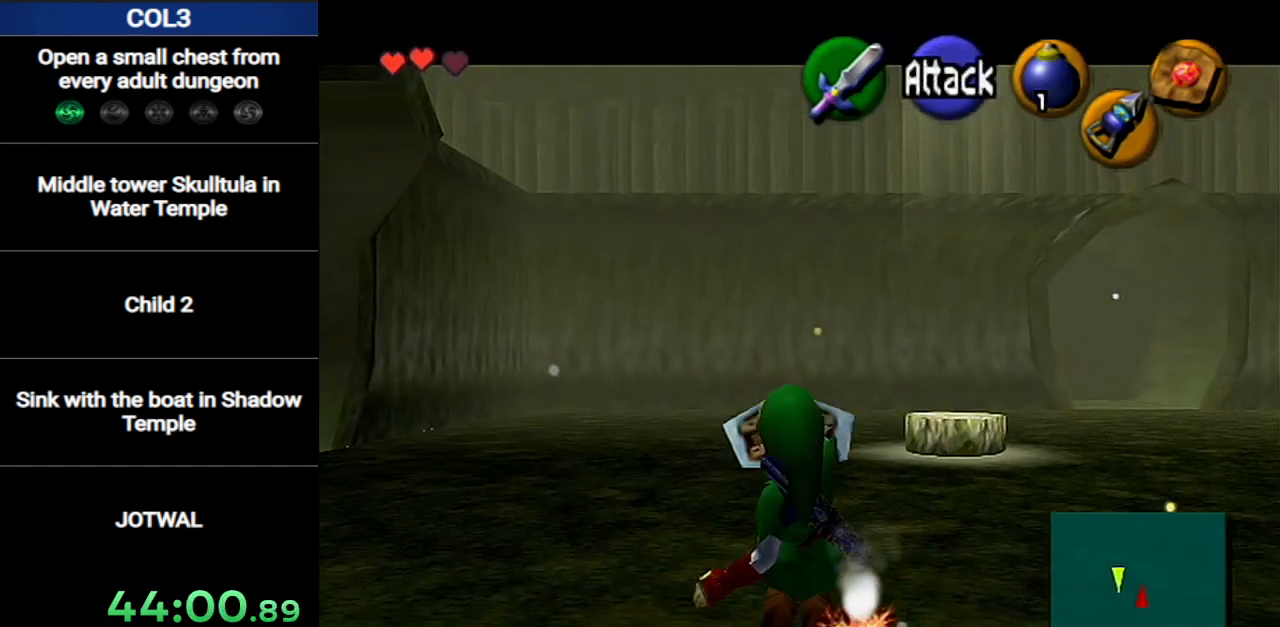
{"buttons": [], "left_stick": "center", "right_stick": "center", "events": []}
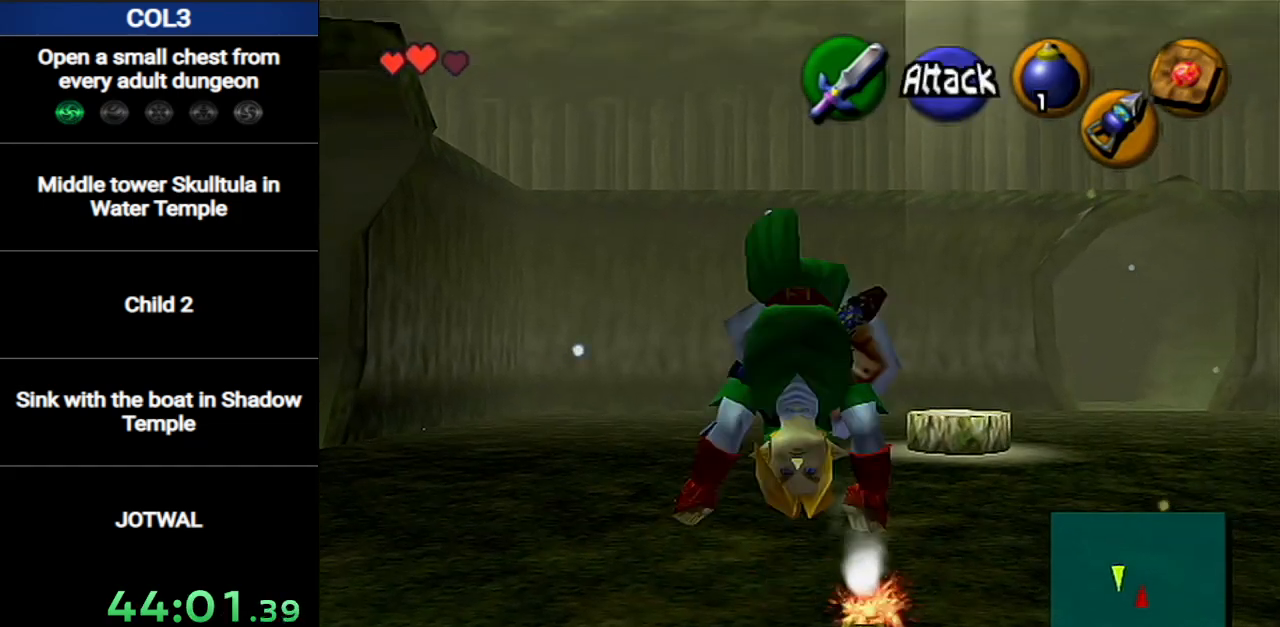
{"buttons": [], "left_stick": "center", "right_stick": "center", "events": []}
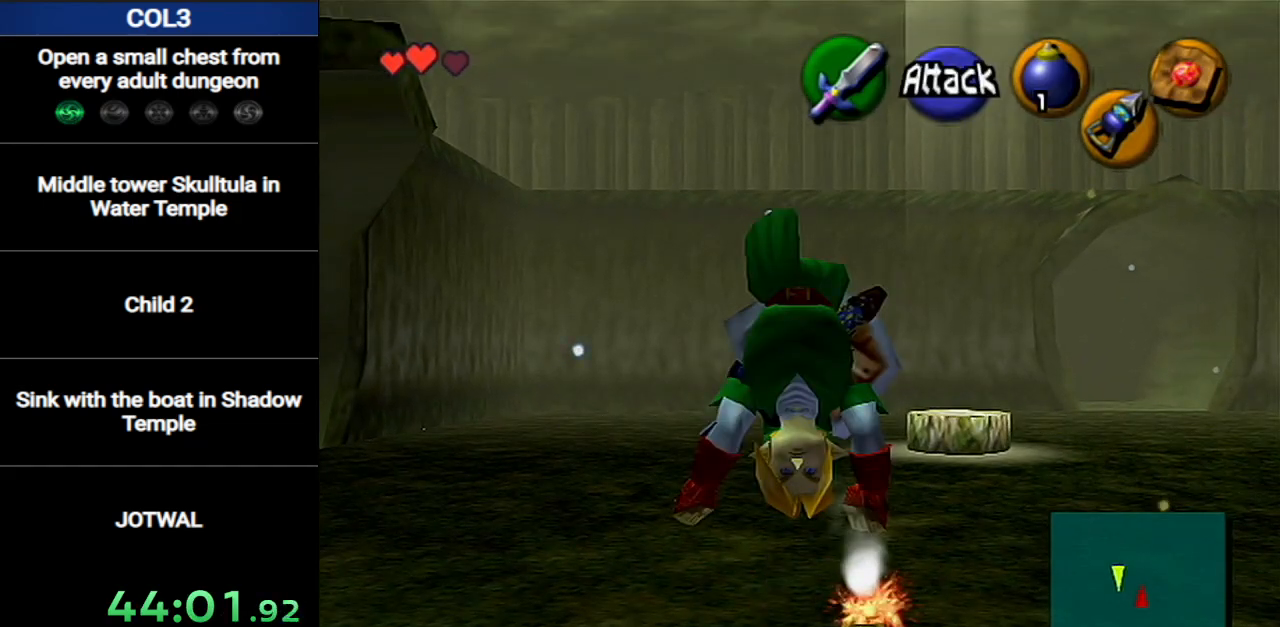
{"buttons": [], "left_stick": "center", "right_stick": "center", "events": []}
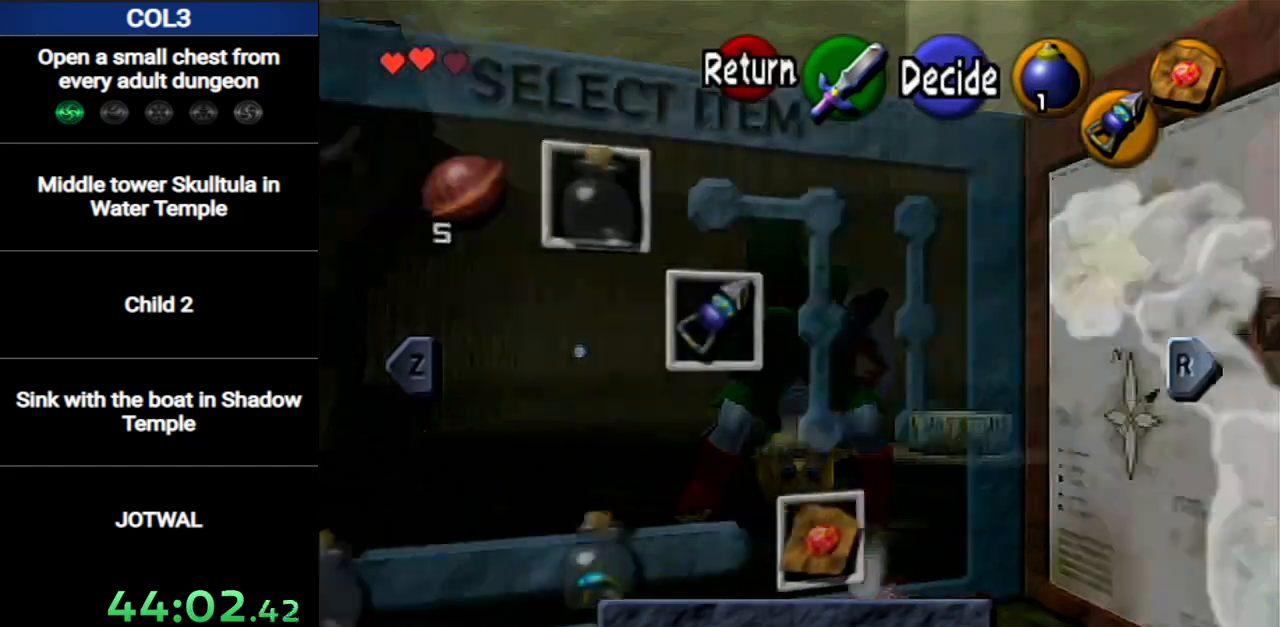
{"buttons": [], "left_stick": "center", "right_stick": "center", "events": [[400, "left_stick", "right"], [501, "left_stick", "center"]]}
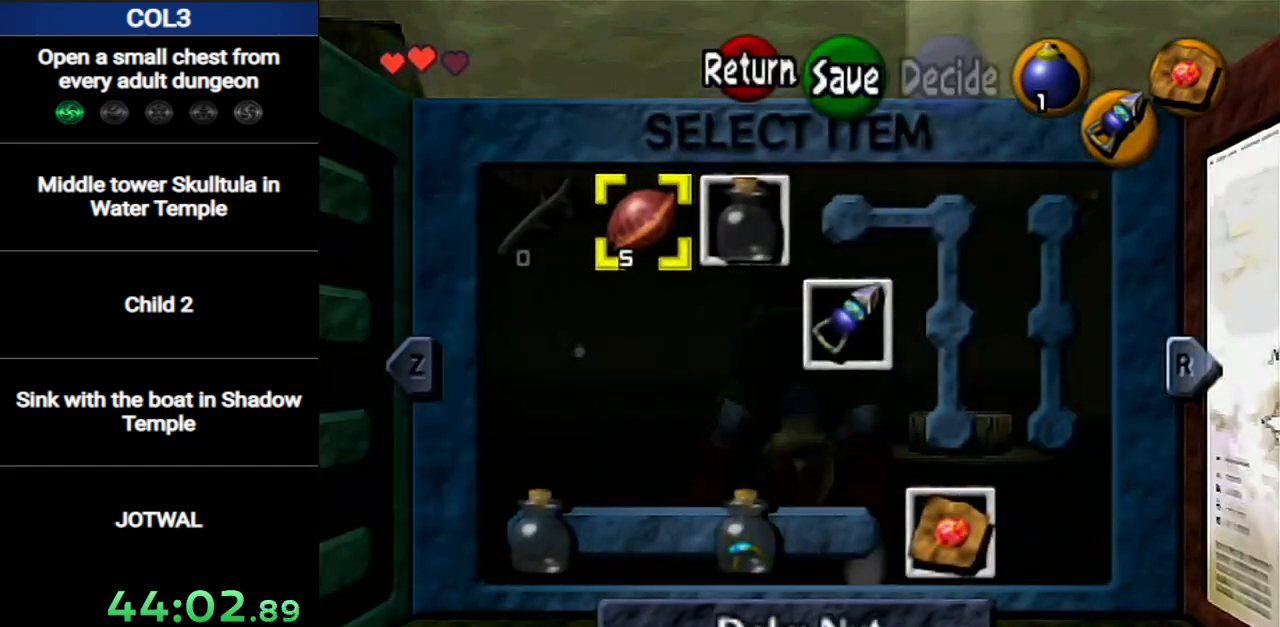
{"buttons": [], "left_stick": "center", "right_stick": "center", "events": [[100, "left_stick", "down"], [216, "Z", "down"], [250, "left_stick", "center"], [350, "Z", "up"]]}
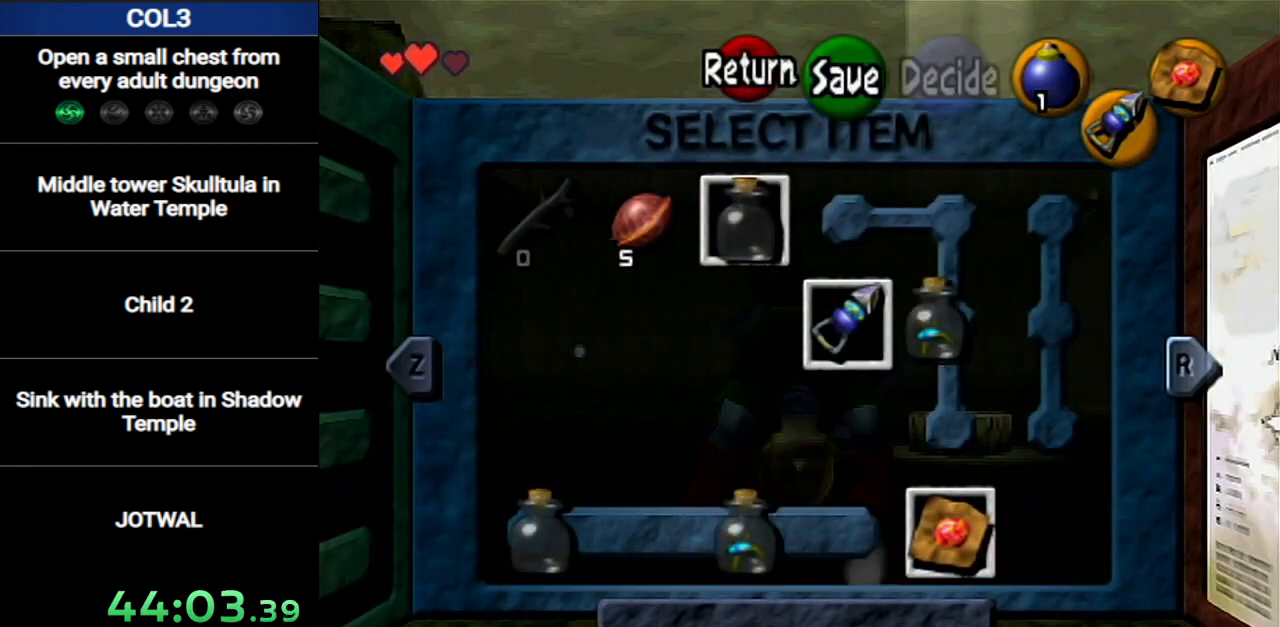
{"buttons": [], "left_stick": "center", "right_stick": "center", "events": []}
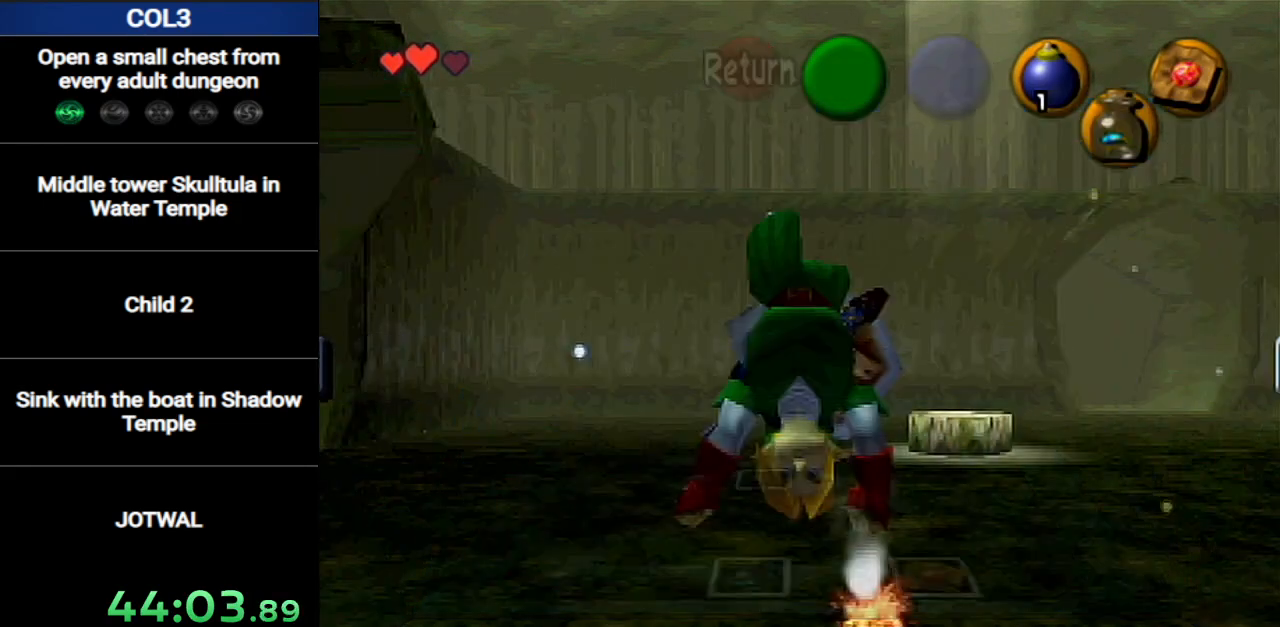
{"buttons": ["Z"], "left_stick": "center", "right_stick": "center", "events": [[216, "Z", "down"], [350, "Z", "up"], [383, "Z", "down"], [467, "Z", "up"], [500, "Z", "down"]]}
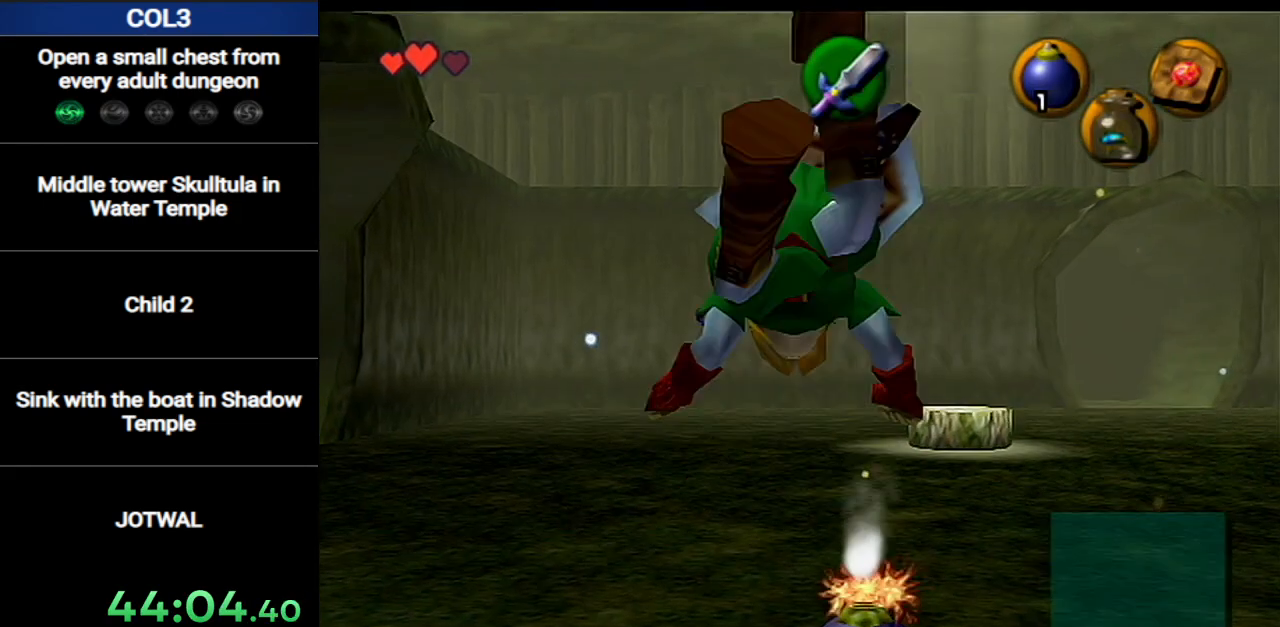
{"buttons": [], "left_stick": "center", "right_stick": "center", "events": [[100, "Z", "up"], [167, "Z", "down"], [217, "Z", "up"], [284, "Z", "down"], [350, "Z", "up"], [417, "Z", "down"], [434, "Z", "up"]]}